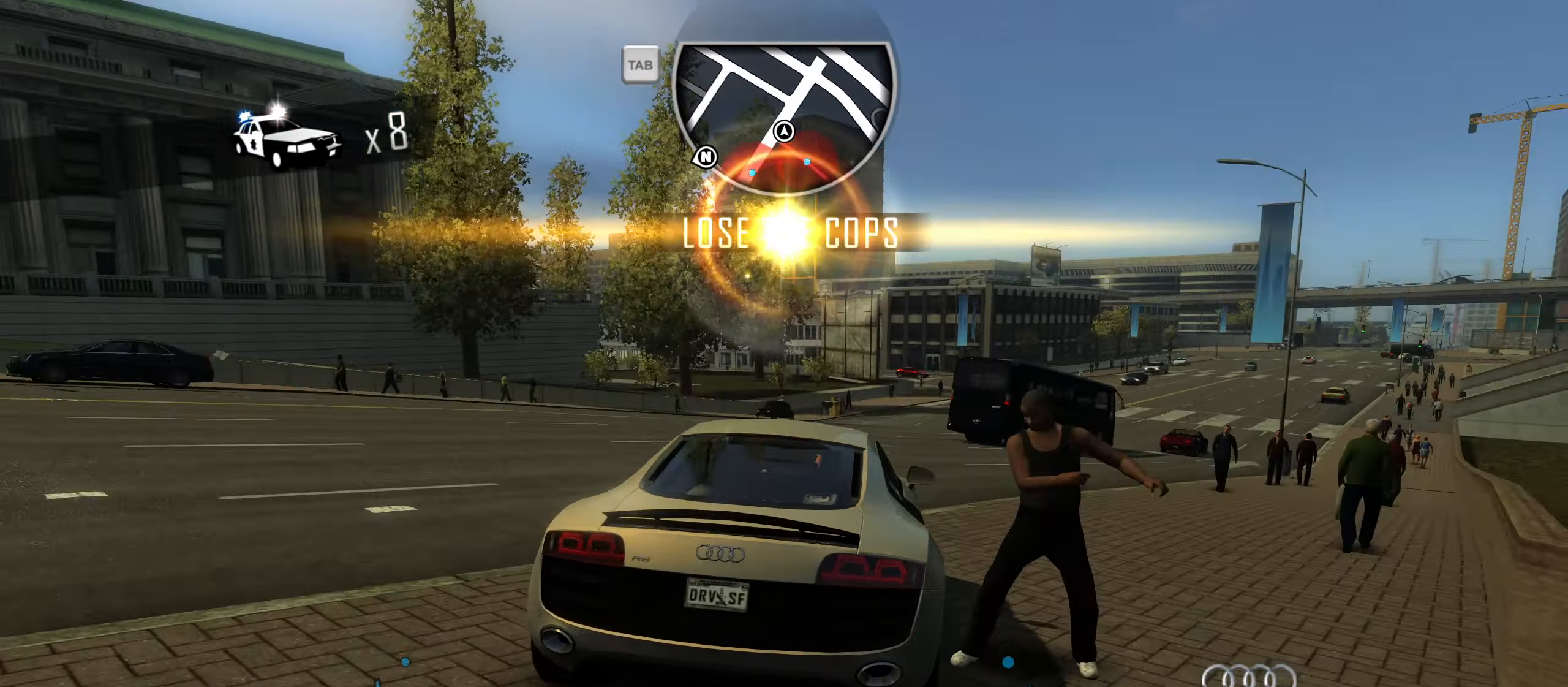
Gameplay with keyboard; each line is a JSON object with the keys held at the frame after it. "events" lists presses ("down") and releases ("up") of "1", "2", "3", "4", "5", "6", "7", "8", "9", "a", "alt", "b", "c", "caps_lock", "ctrl", "d", "down", "e", "escape", "f", "f4", "f6", "f9", "left", "q", "r", "return", "right", "s", "shift", "space", "super", "tab", "tilde", "up", "w", "x" and "z" between this image and that frame as [ms after this image, input, new state], when the widget could be followed in between. No other keys are recorded. Mouse input is not recorded.
{"keys": ["w"], "events": [[116, "d", "down"], [350, "d", "up"]]}
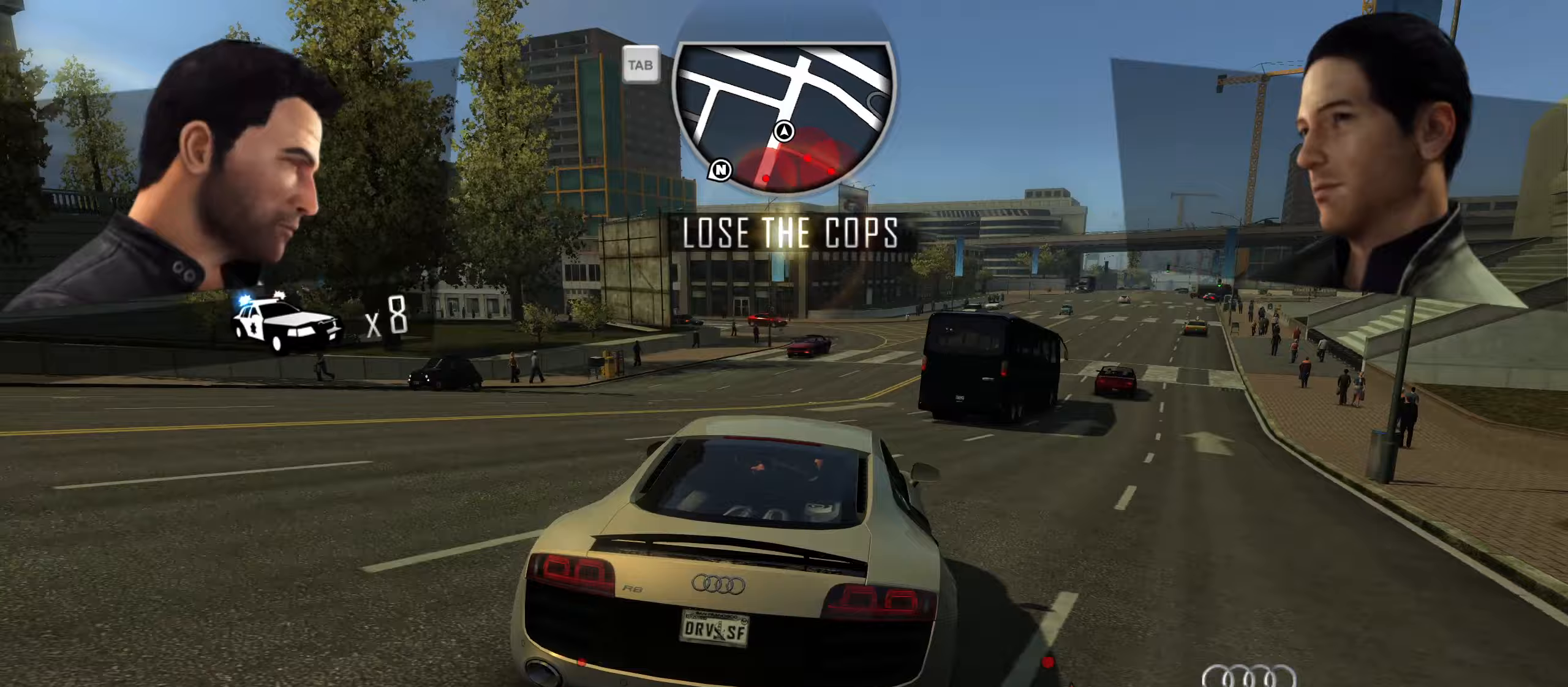
{"keys": ["a", "w"], "events": [[167, "d", "down"], [217, "d", "up"], [317, "a", "down"]]}
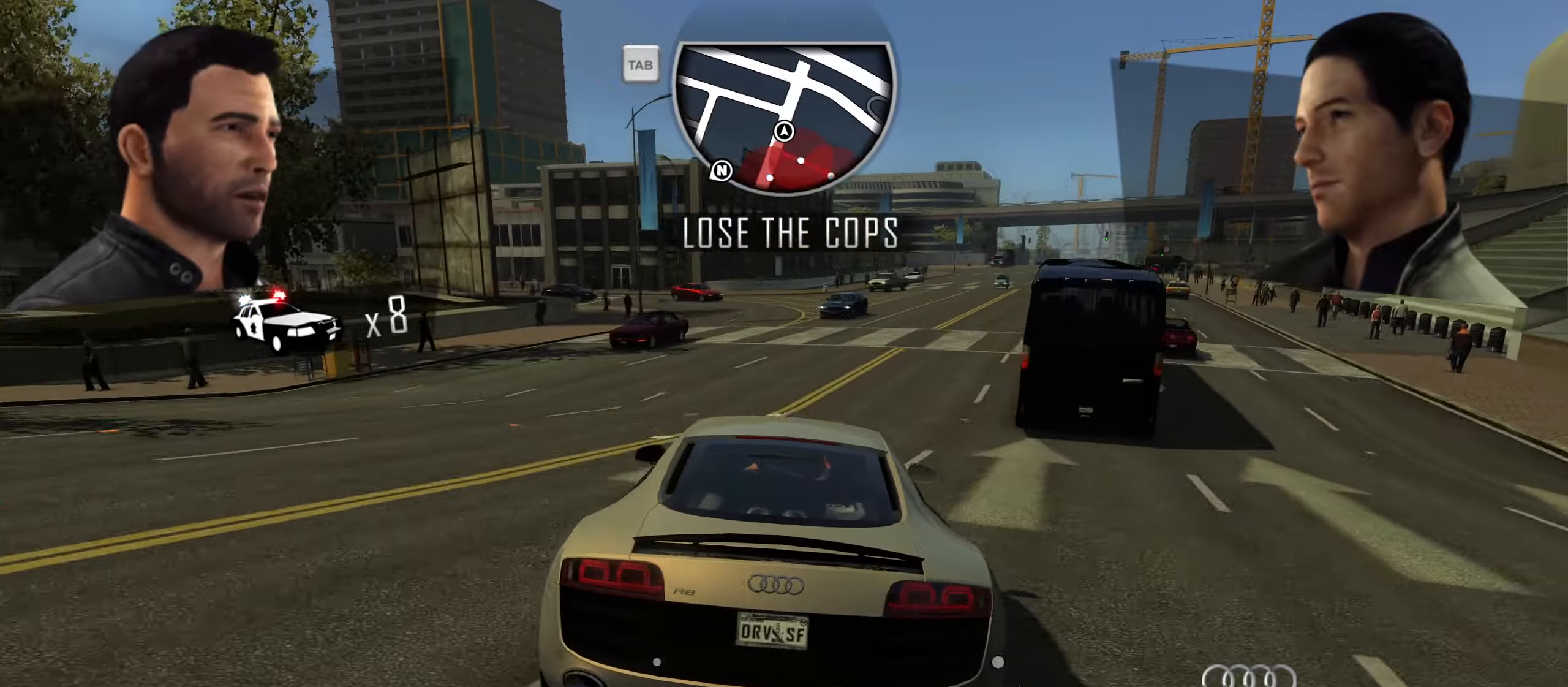
{"keys": ["w"], "events": [[100, "a", "up"], [183, "a", "down"], [417, "a", "up"]]}
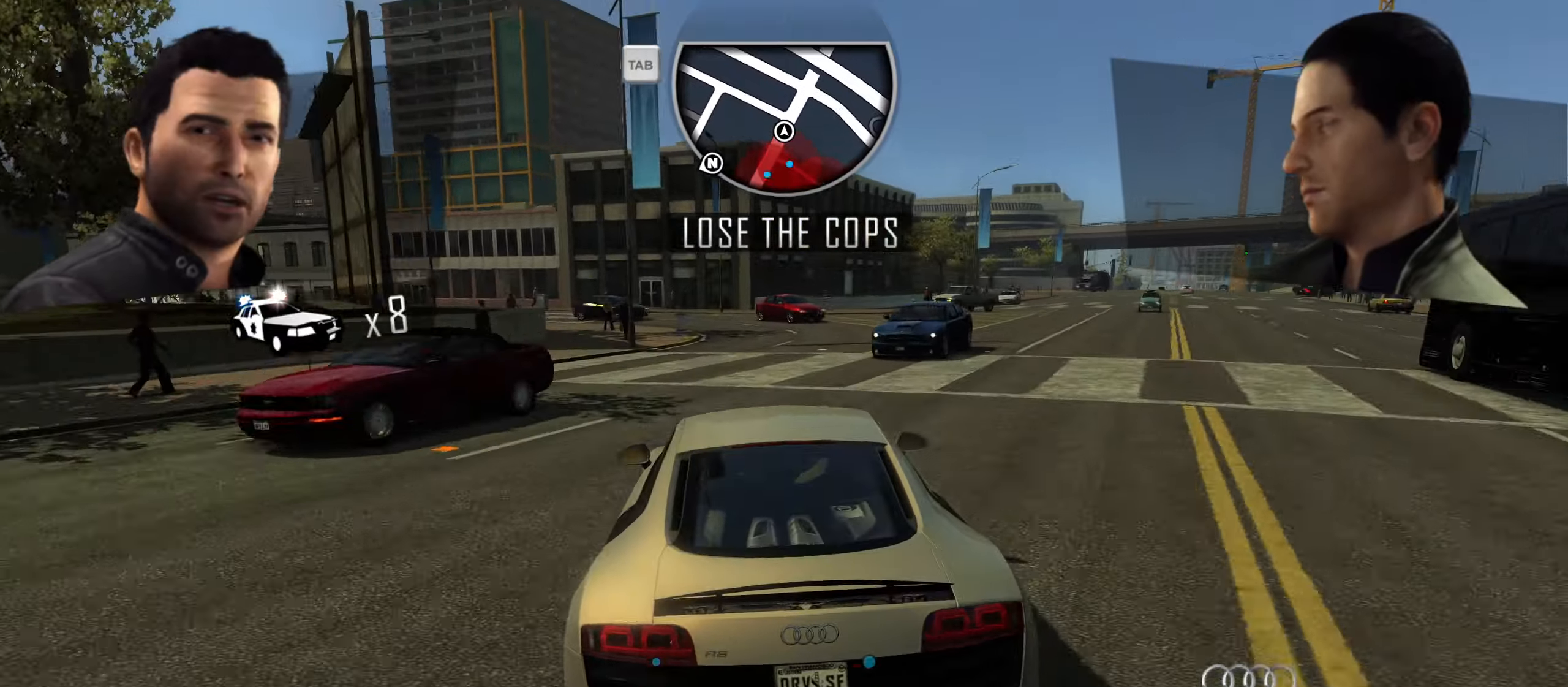
{"keys": ["a"], "events": [[17, "a", "down"], [350, "w", "up"]]}
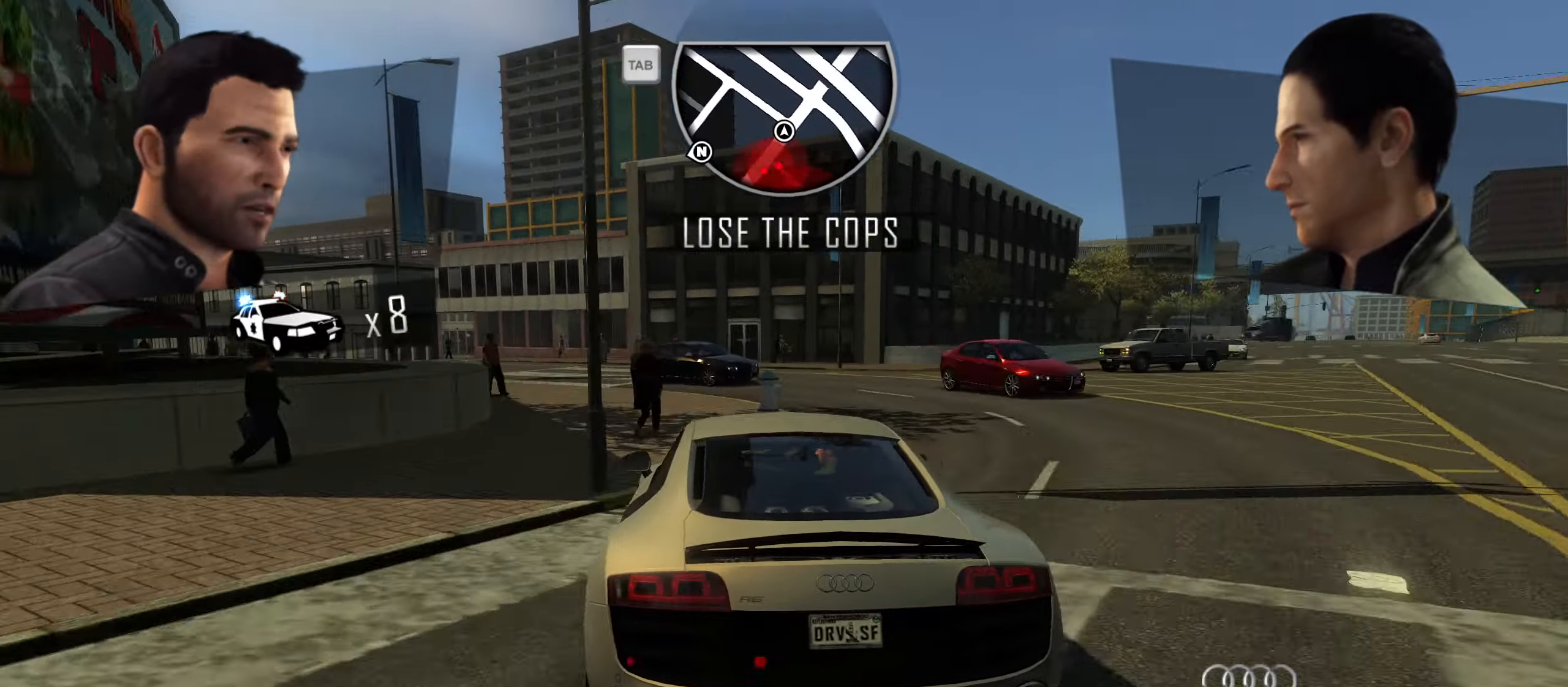
{"keys": ["w"], "events": [[267, "w", "down"], [367, "a", "up"]]}
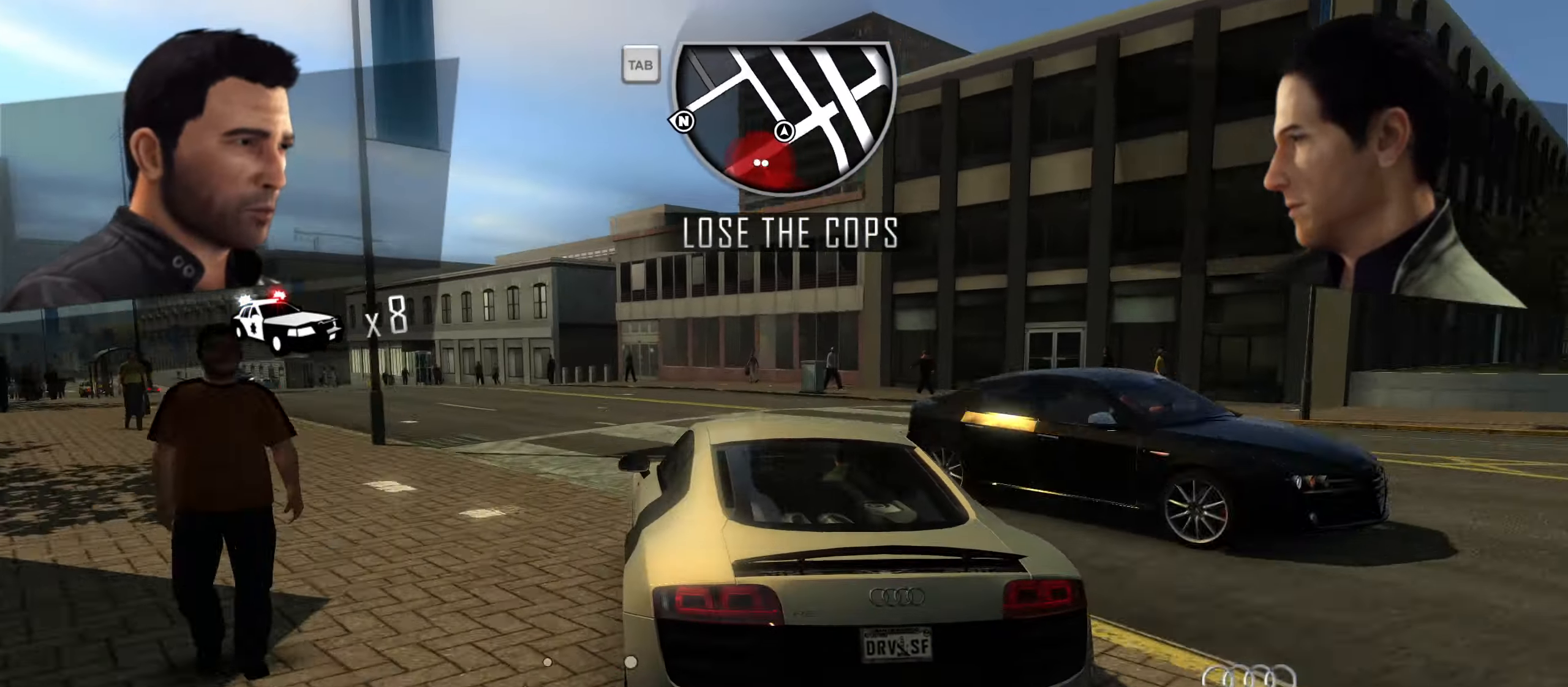
{"keys": ["a", "caps_lock", "w"], "events": [[100, "a", "down"], [333, "caps_lock", "down"]]}
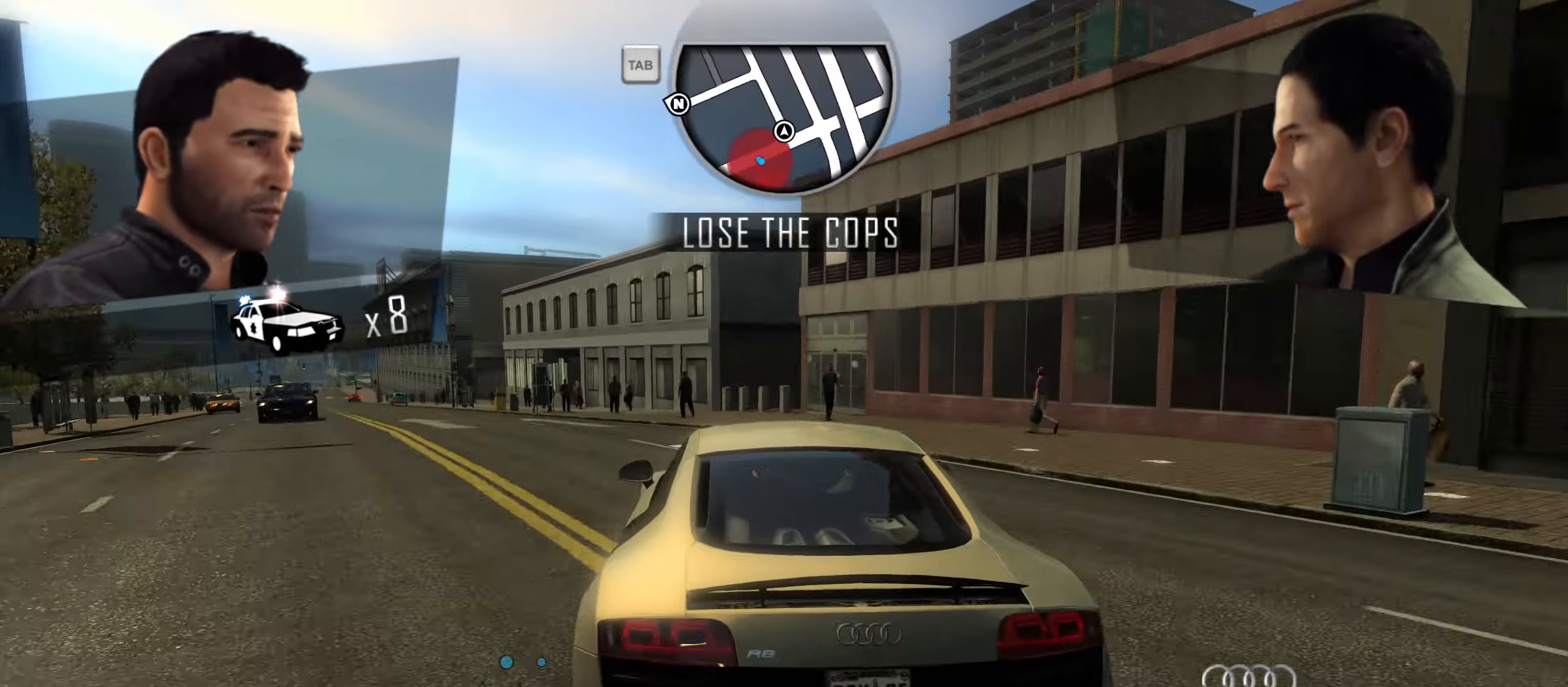
{"keys": ["a", "caps_lock", "w"], "events": []}
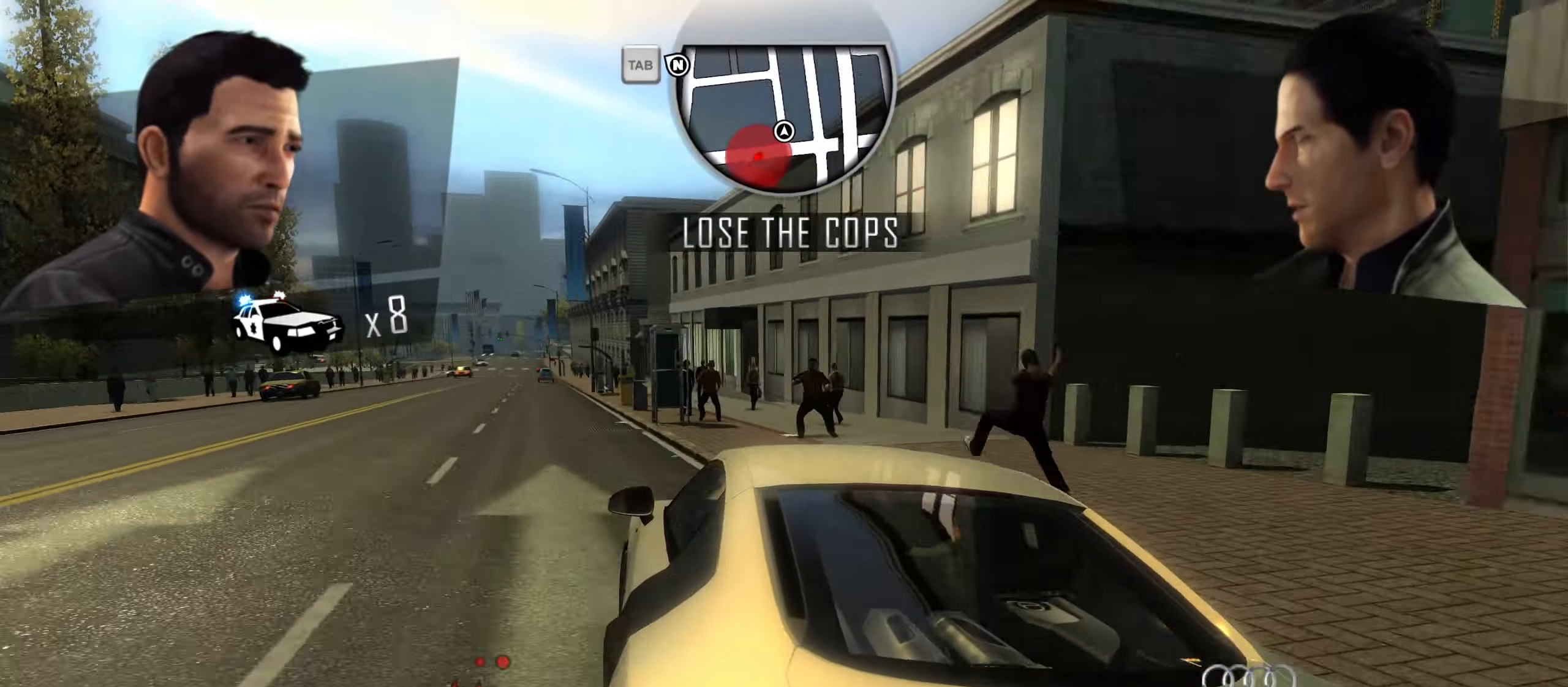
{"keys": ["q", "w"], "events": [[400, "a", "up"], [400, "caps_lock", "up"], [500, "q", "down"]]}
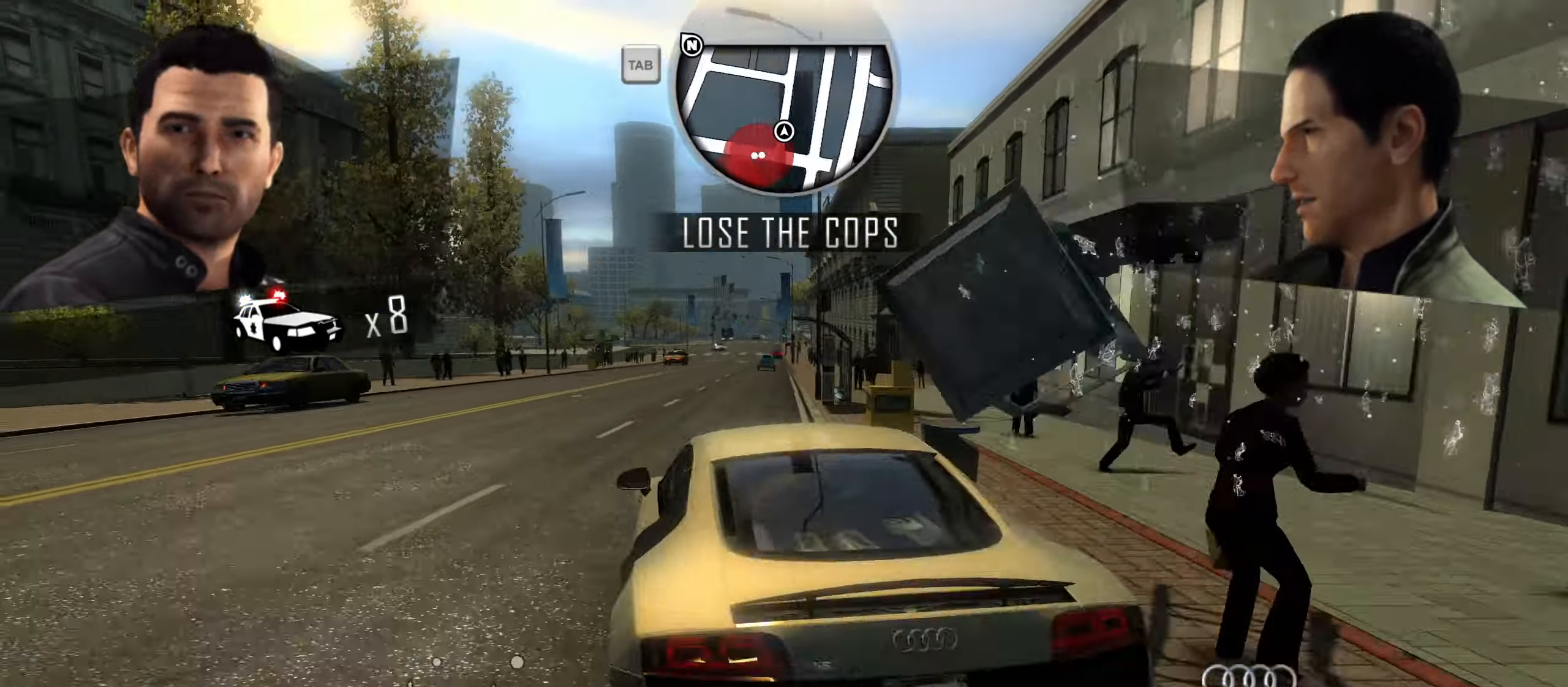
{"keys": ["w"], "events": [[50, "q", "up"], [133, "q", "down"], [183, "q", "up"], [283, "q", "down"], [383, "q", "up"]]}
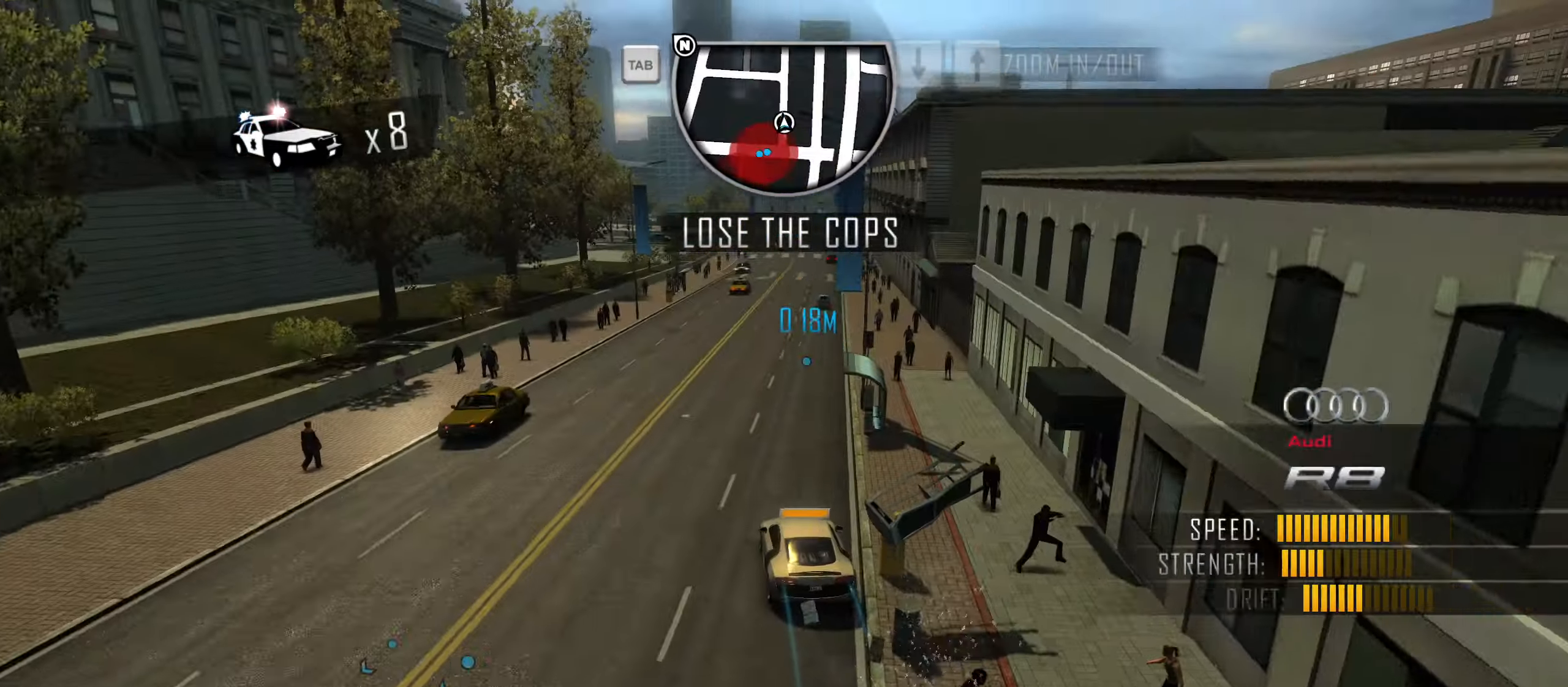
{"keys": ["caps_lock", "w"], "events": [[250, "d", "down"], [400, "caps_lock", "down"], [433, "d", "up"]]}
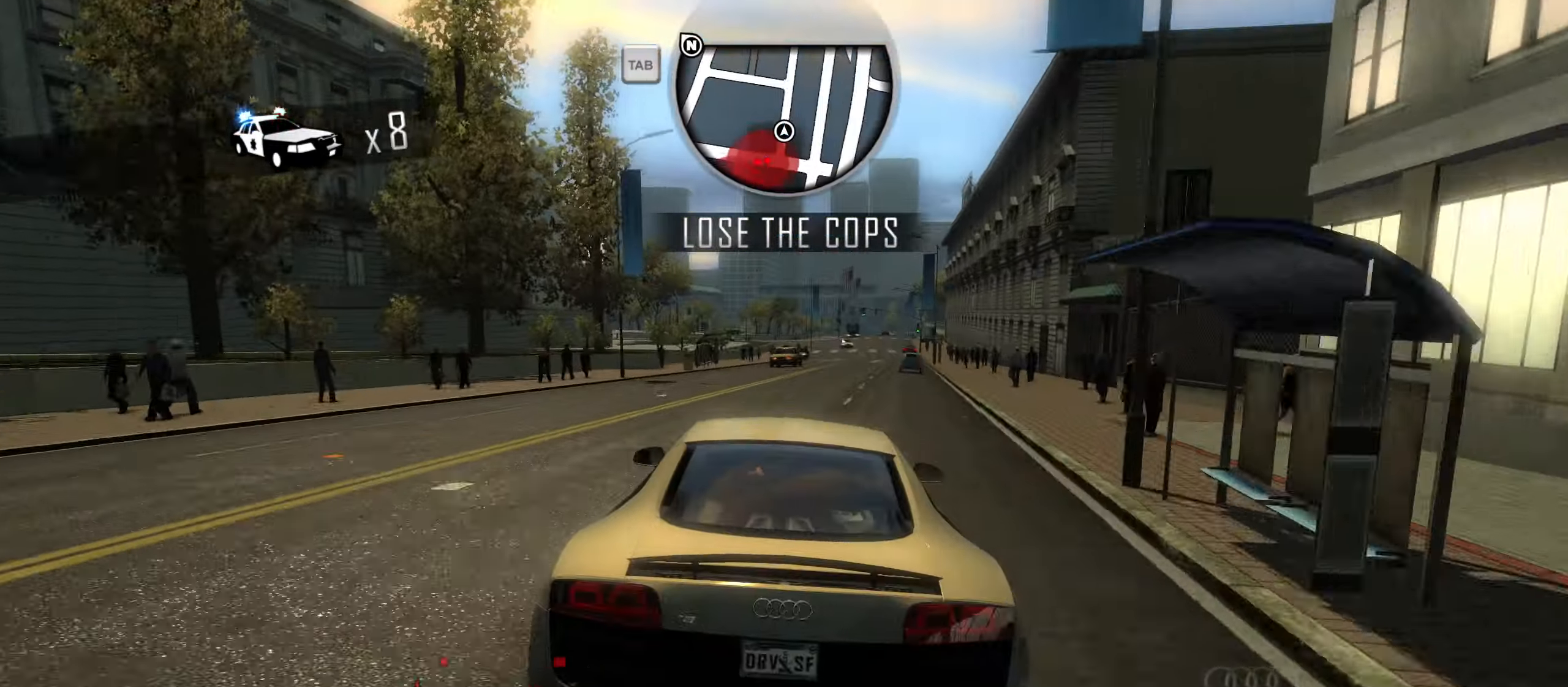
{"keys": ["caps_lock", "d", "w"], "events": [[33, "d", "down"], [217, "d", "up"], [450, "d", "down"]]}
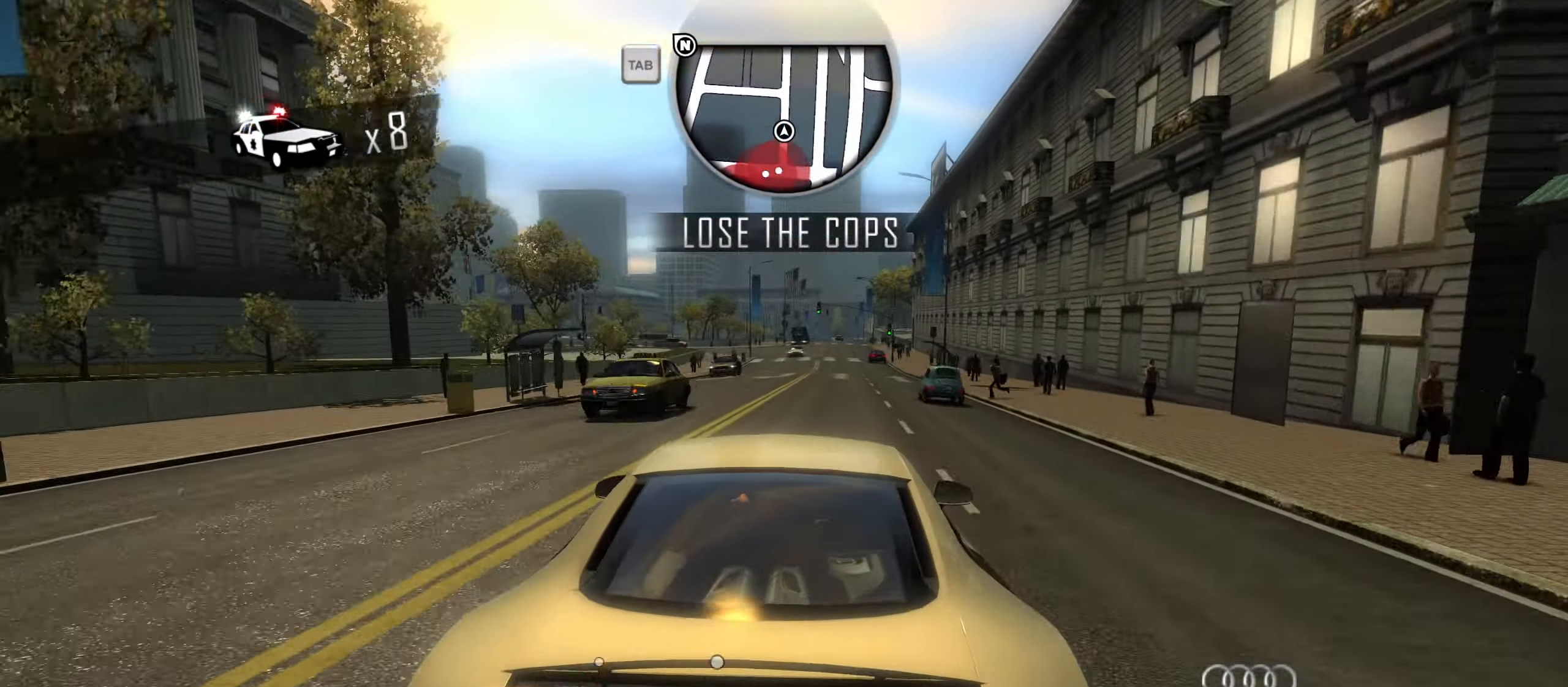
{"keys": ["caps_lock", "d", "w"], "events": [[100, "d", "up"], [384, "d", "down"]]}
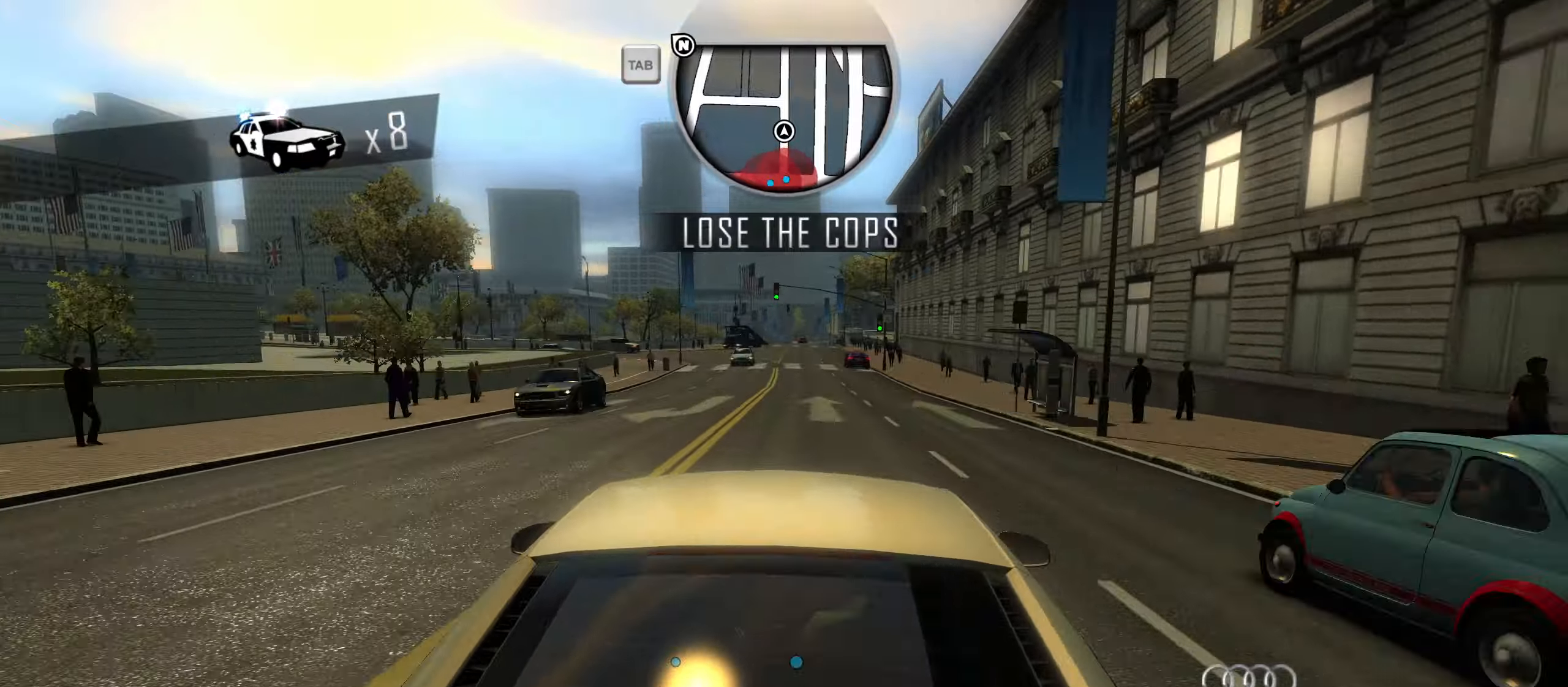
{"keys": ["q", "w"], "events": [[33, "d", "up"], [366, "caps_lock", "up"], [450, "q", "down"]]}
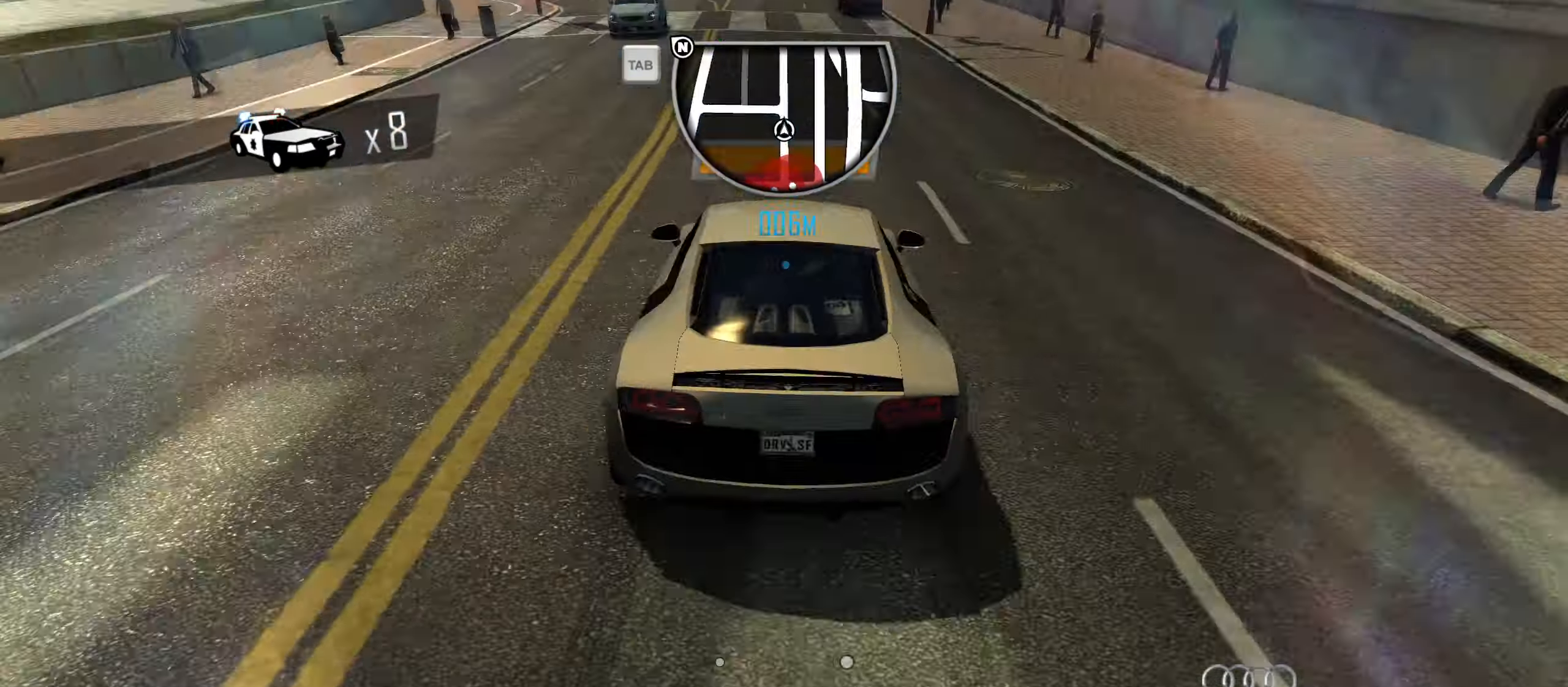
{"keys": ["w"], "events": [[50, "q", "up"], [100, "q", "down"], [133, "q", "up"], [183, "q", "down"], [283, "q", "up"]]}
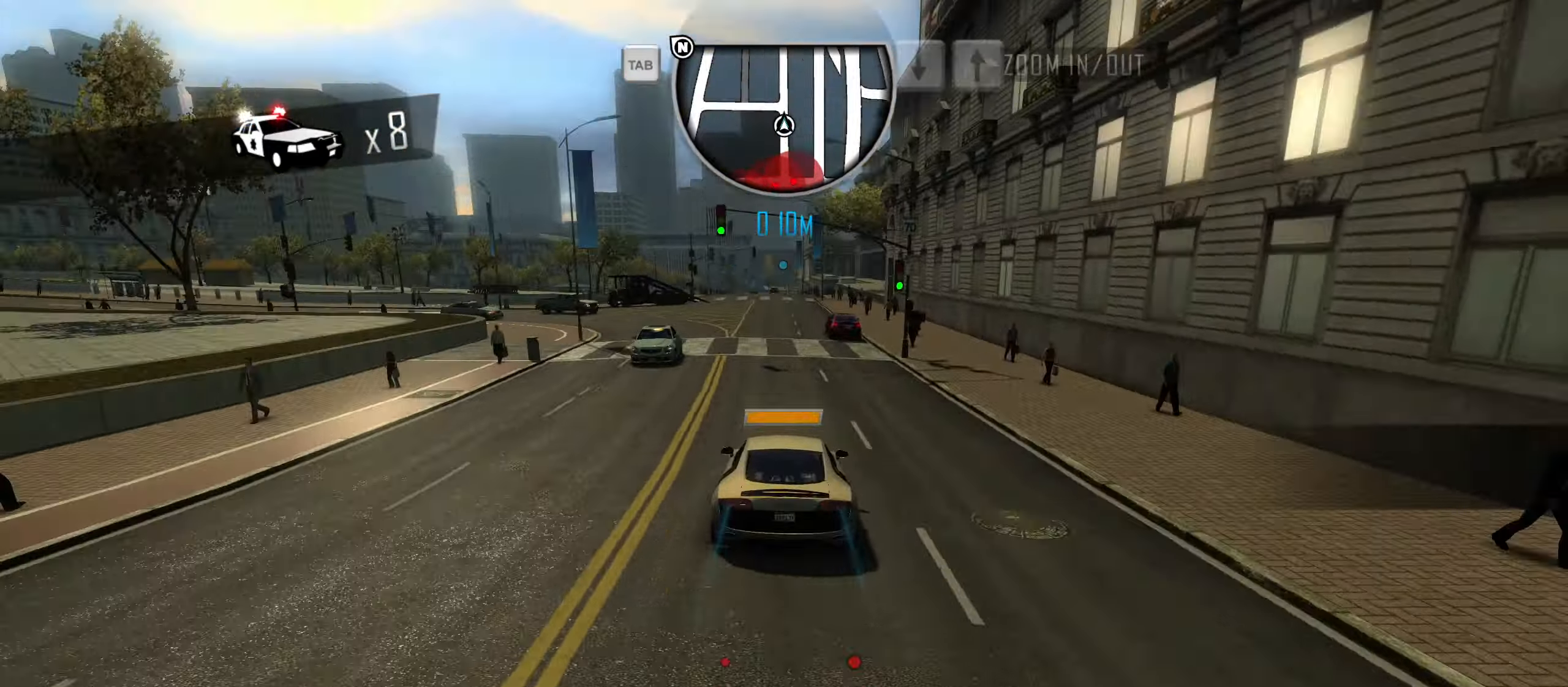
{"keys": ["w"], "events": []}
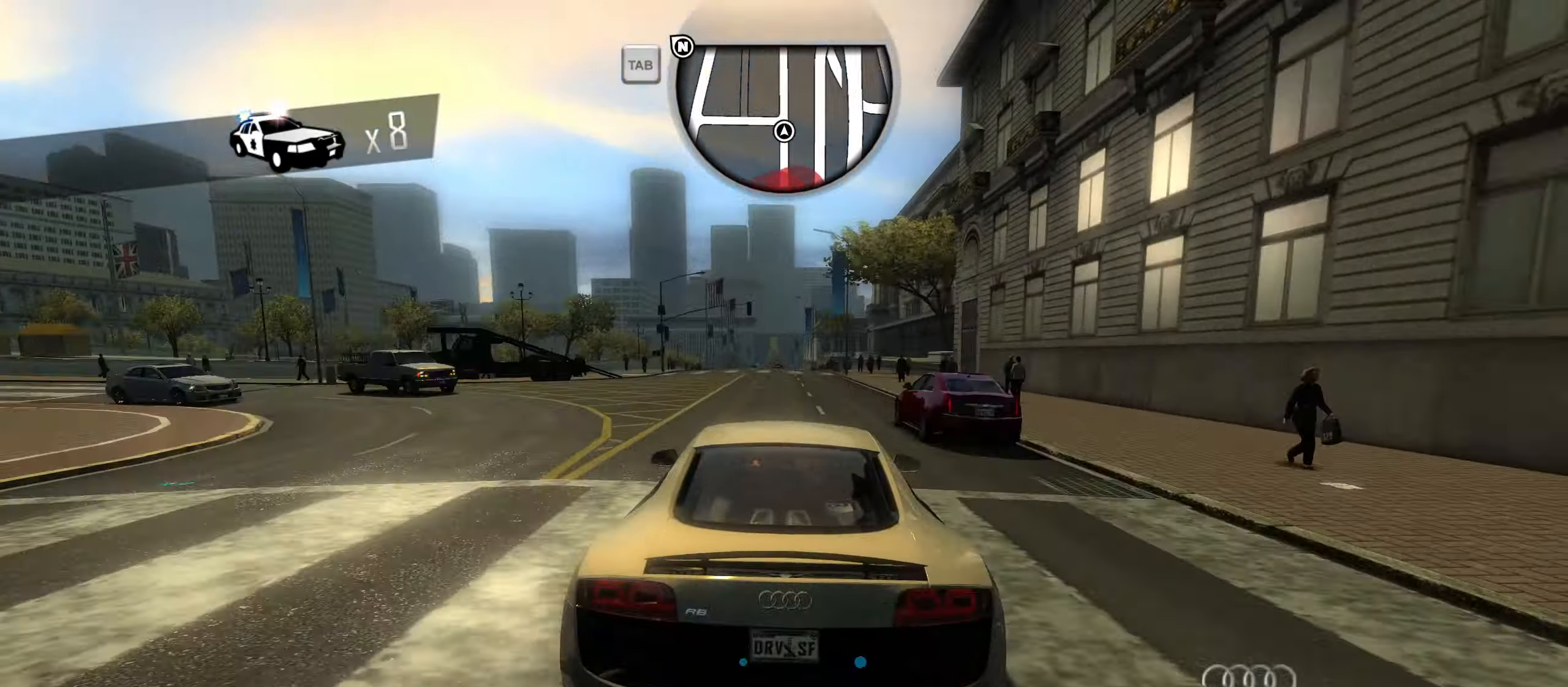
{"keys": ["w"], "events": [[33, "d", "down"], [166, "d", "up"]]}
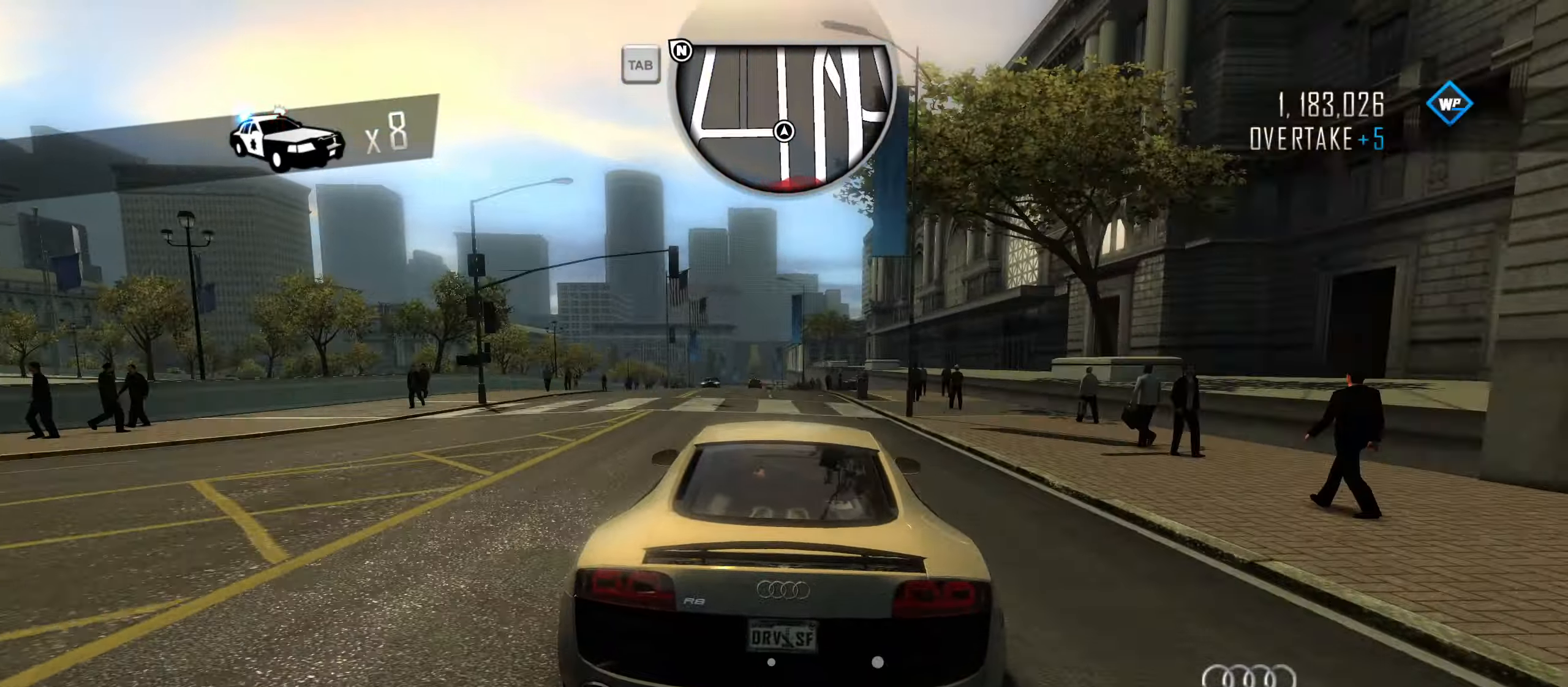
{"keys": ["w"], "events": [[50, "a", "down"], [150, "a", "up"]]}
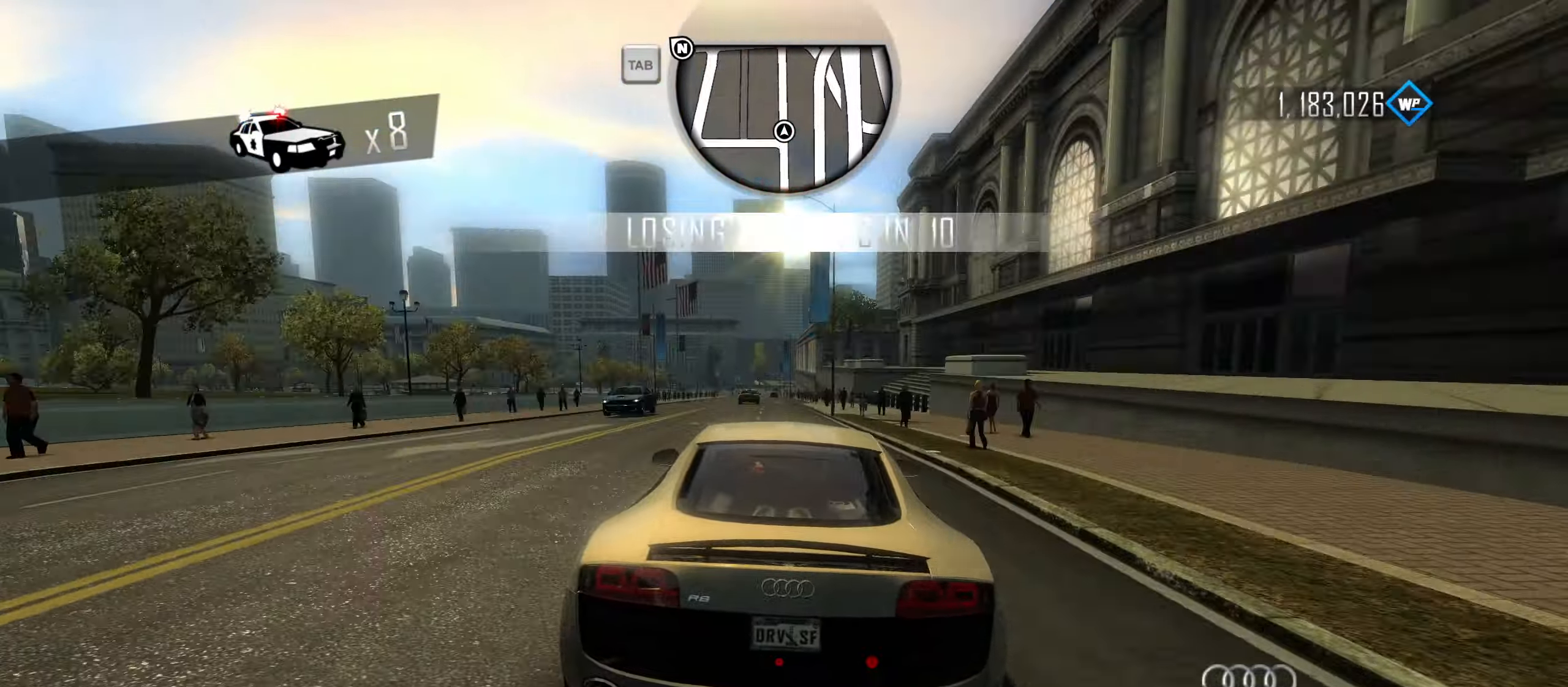
{"keys": ["w"], "events": []}
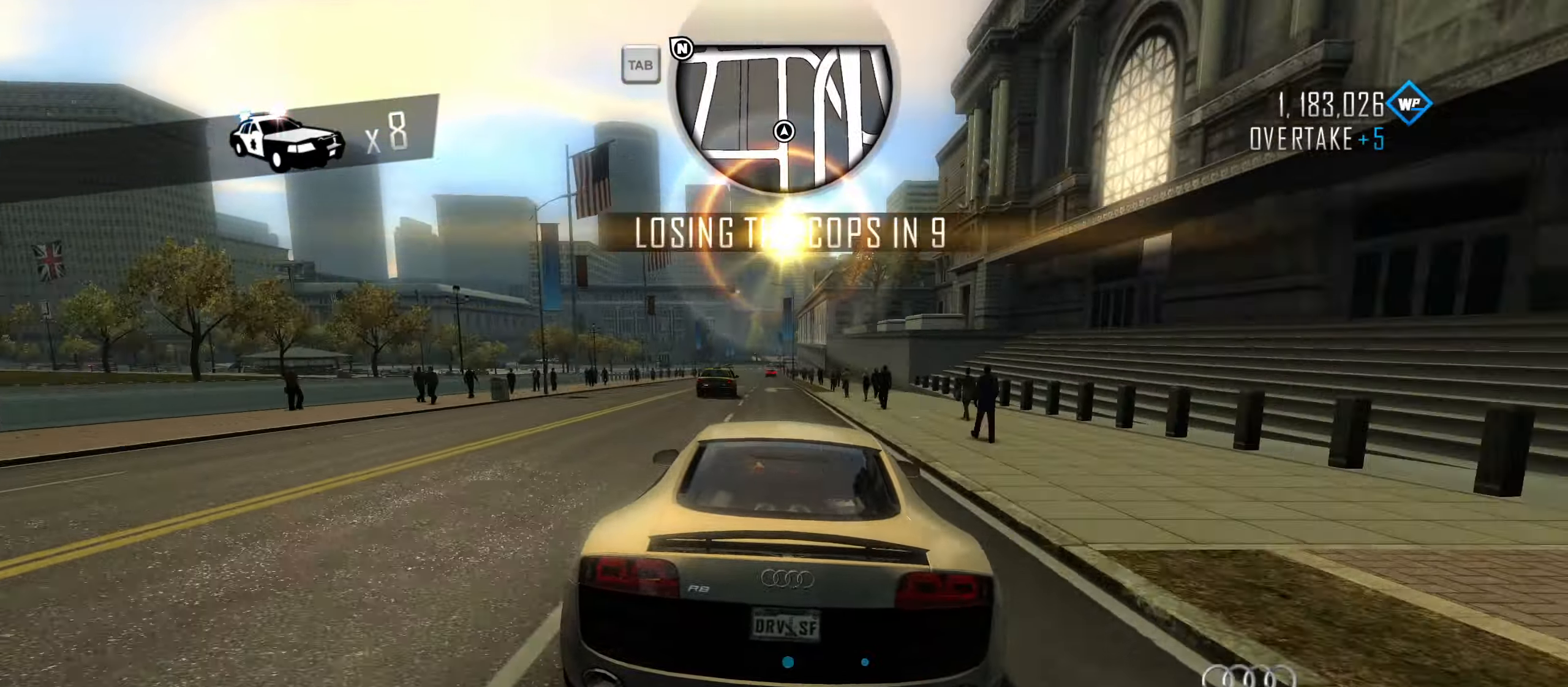
{"keys": ["w"], "events": [[216, "a", "down"], [450, "a", "up"]]}
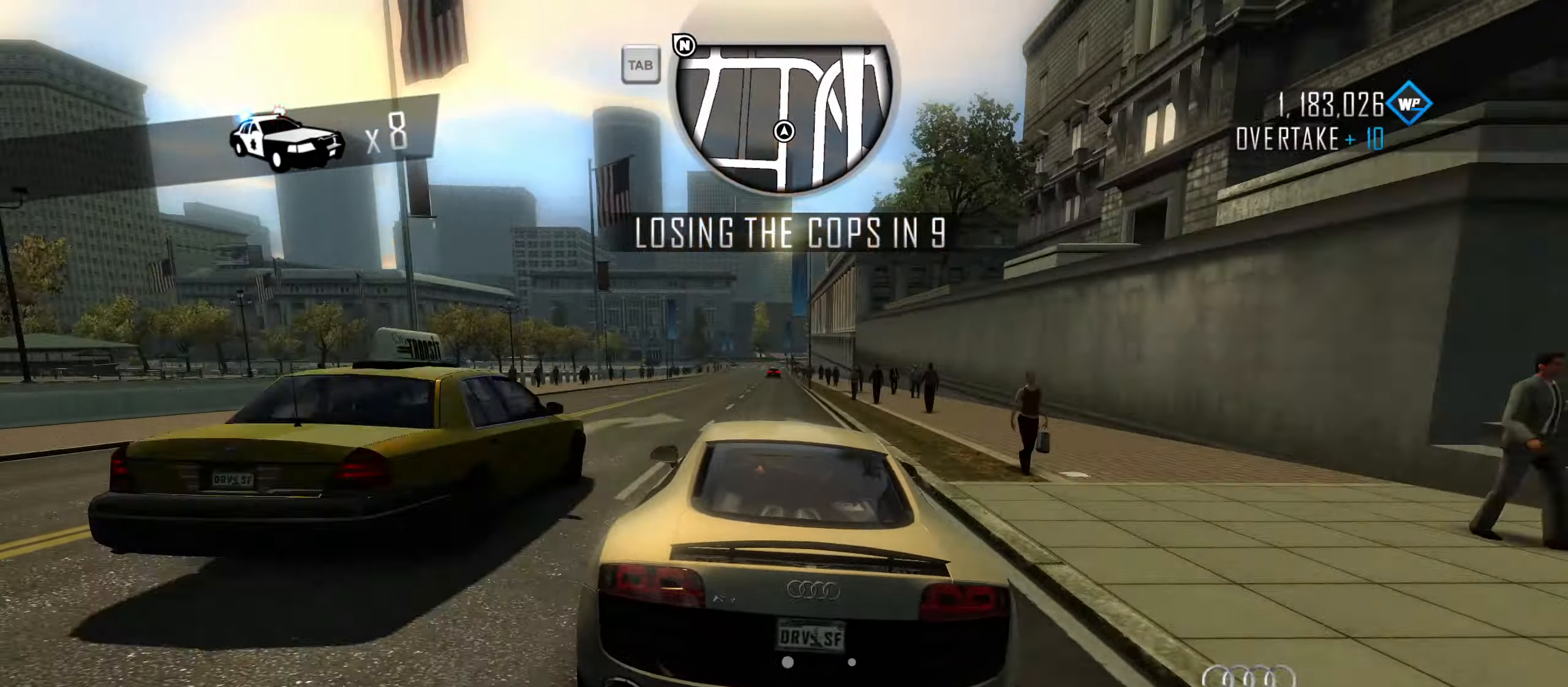
{"keys": ["a", "w"], "events": [[50, "a", "down"], [133, "a", "up"], [433, "a", "down"]]}
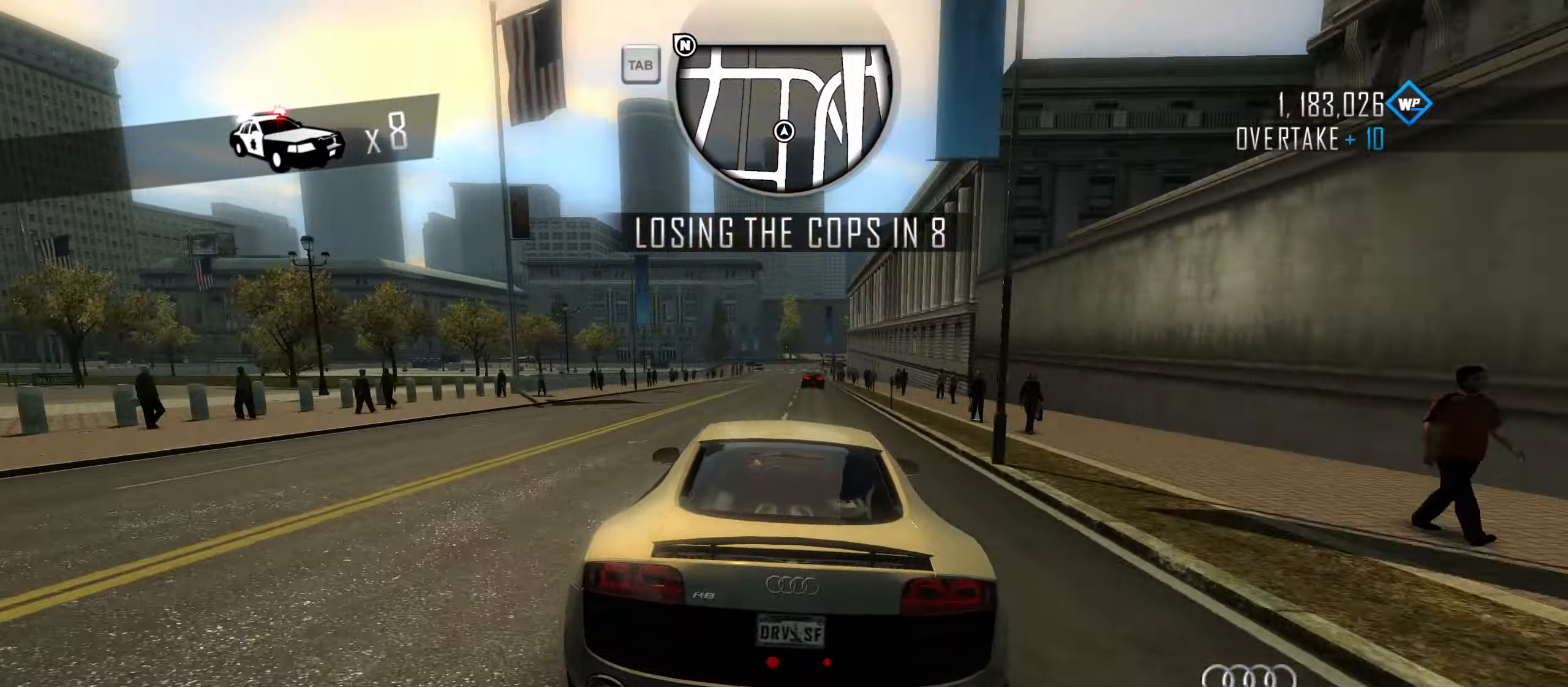
{"keys": ["w"], "events": [[16, "a", "up"]]}
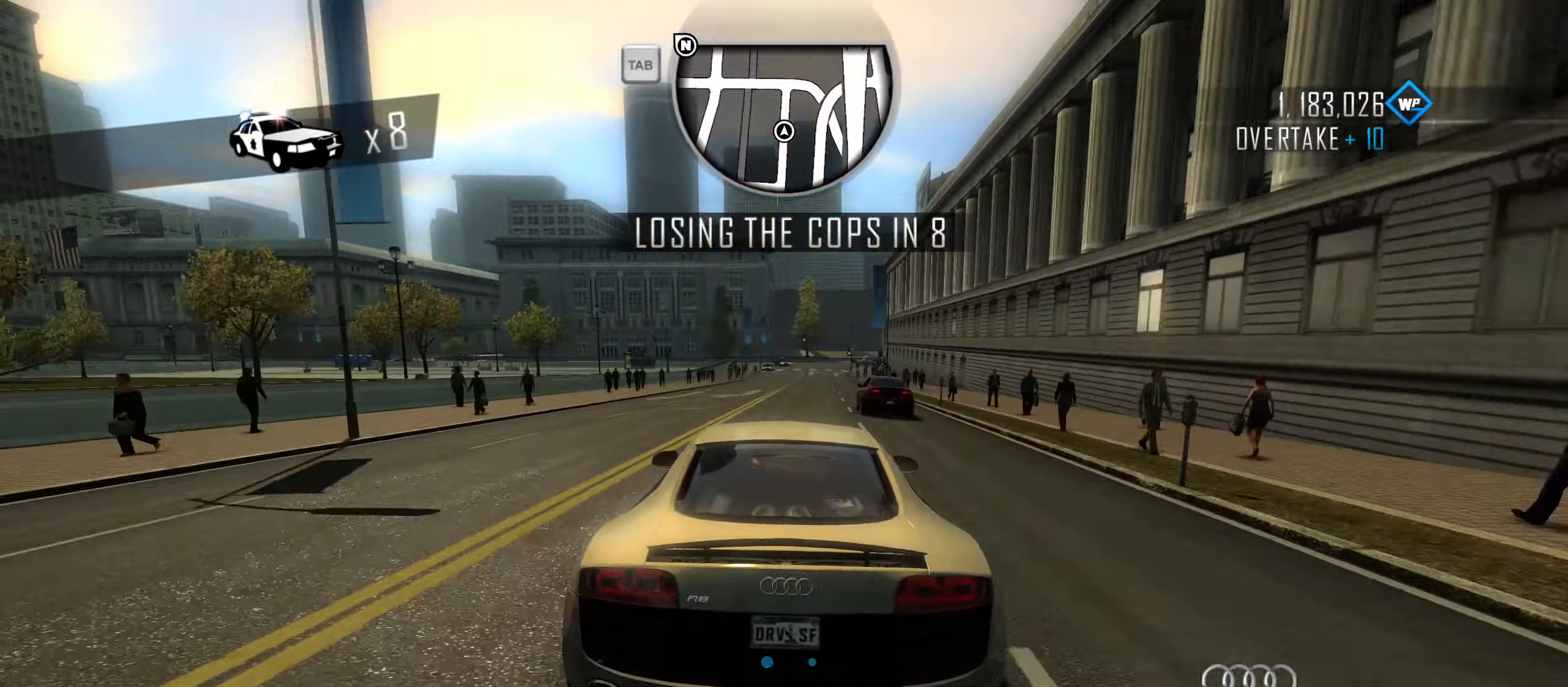
{"keys": ["d"], "events": [[33, "d", "down"], [133, "d", "up"], [366, "d", "down"], [499, "w", "up"]]}
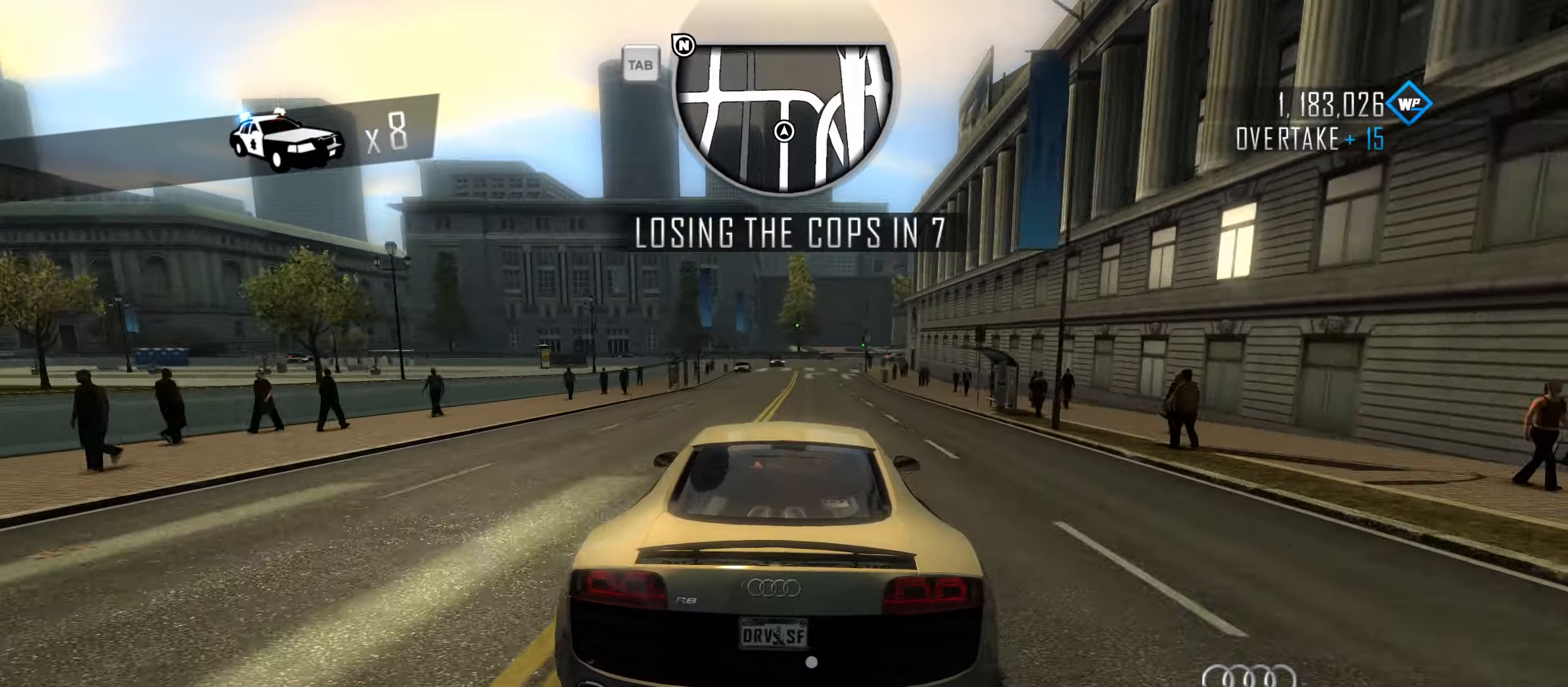
{"keys": ["s"], "events": [[33, "d", "up"], [83, "s", "down"]]}
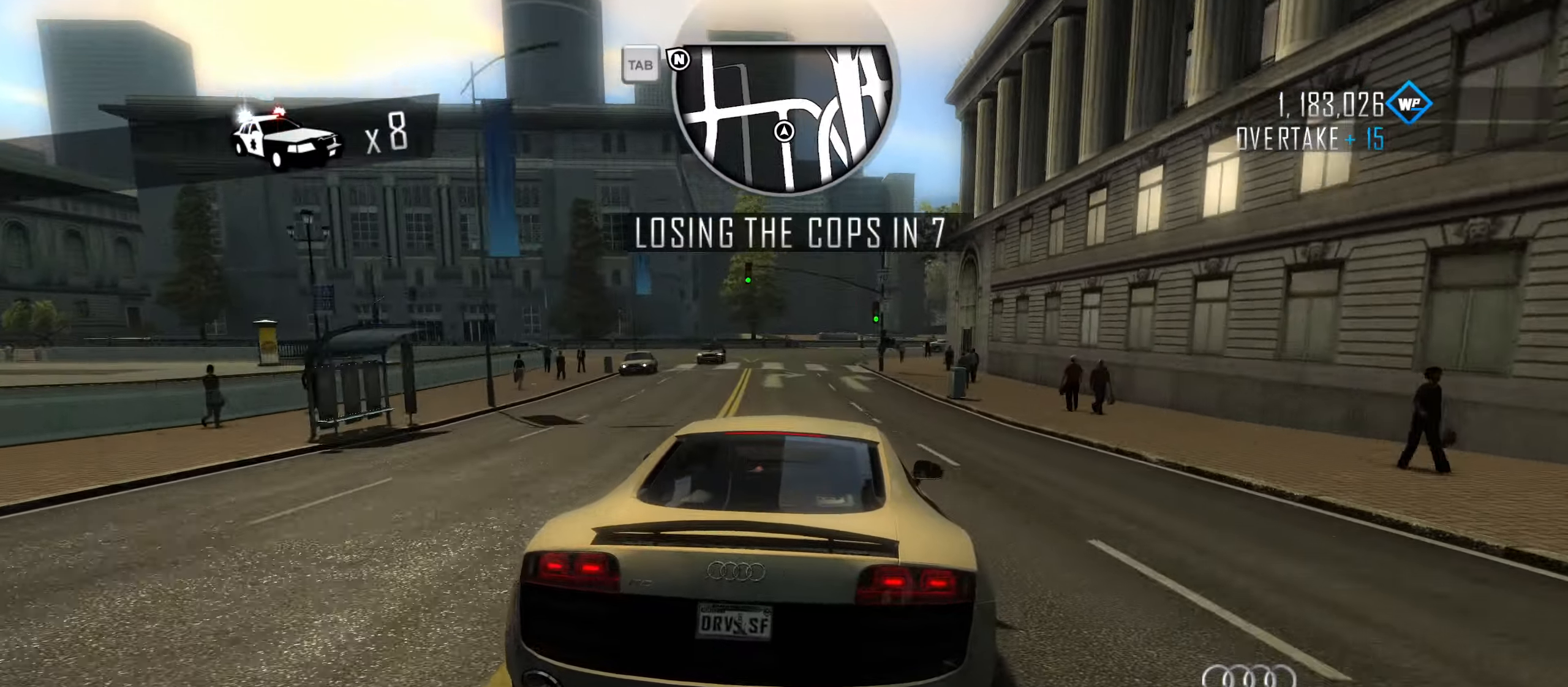
{"keys": ["d"], "events": [[133, "d", "down"], [183, "s", "up"], [283, "s", "down"], [383, "d", "up"], [466, "d", "down"], [466, "s", "up"]]}
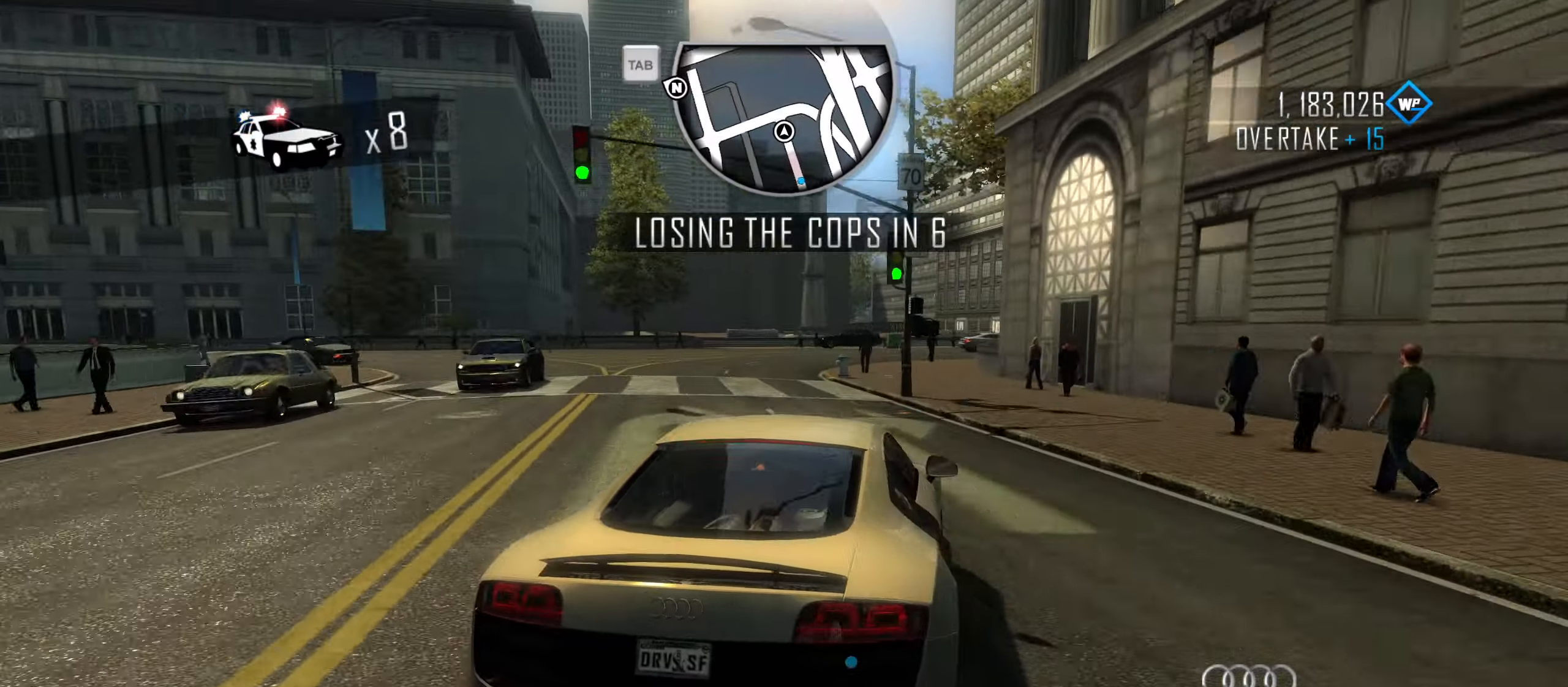
{"keys": ["d"], "events": [[116, "space", "down"], [150, "d", "up"], [150, "space", "up"], [300, "d", "down"]]}
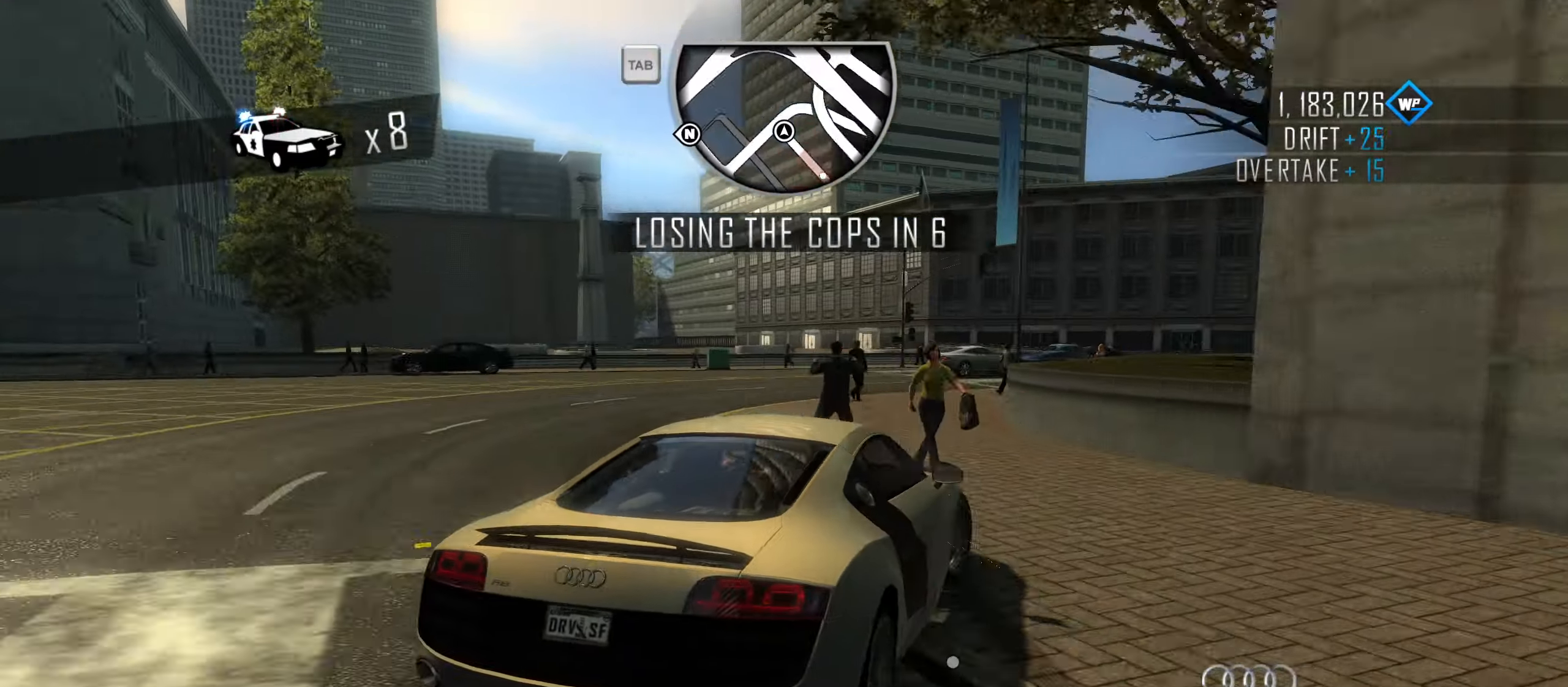
{"keys": ["q", "w"], "events": [[133, "w", "down"], [216, "d", "up"], [500, "q", "down"]]}
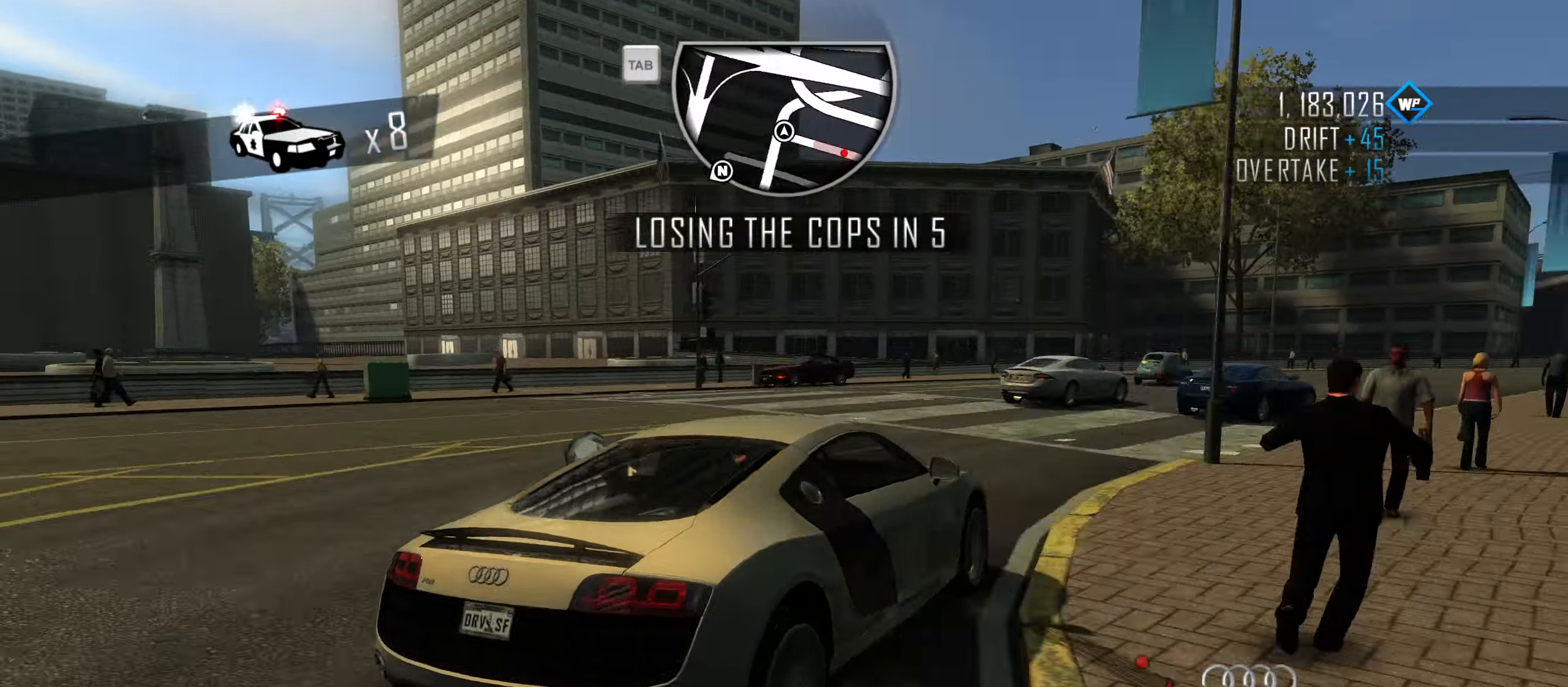
{"keys": ["w"], "events": [[100, "q", "up"], [133, "q", "down"], [183, "q", "up"], [333, "q", "down"], [416, "q", "up"]]}
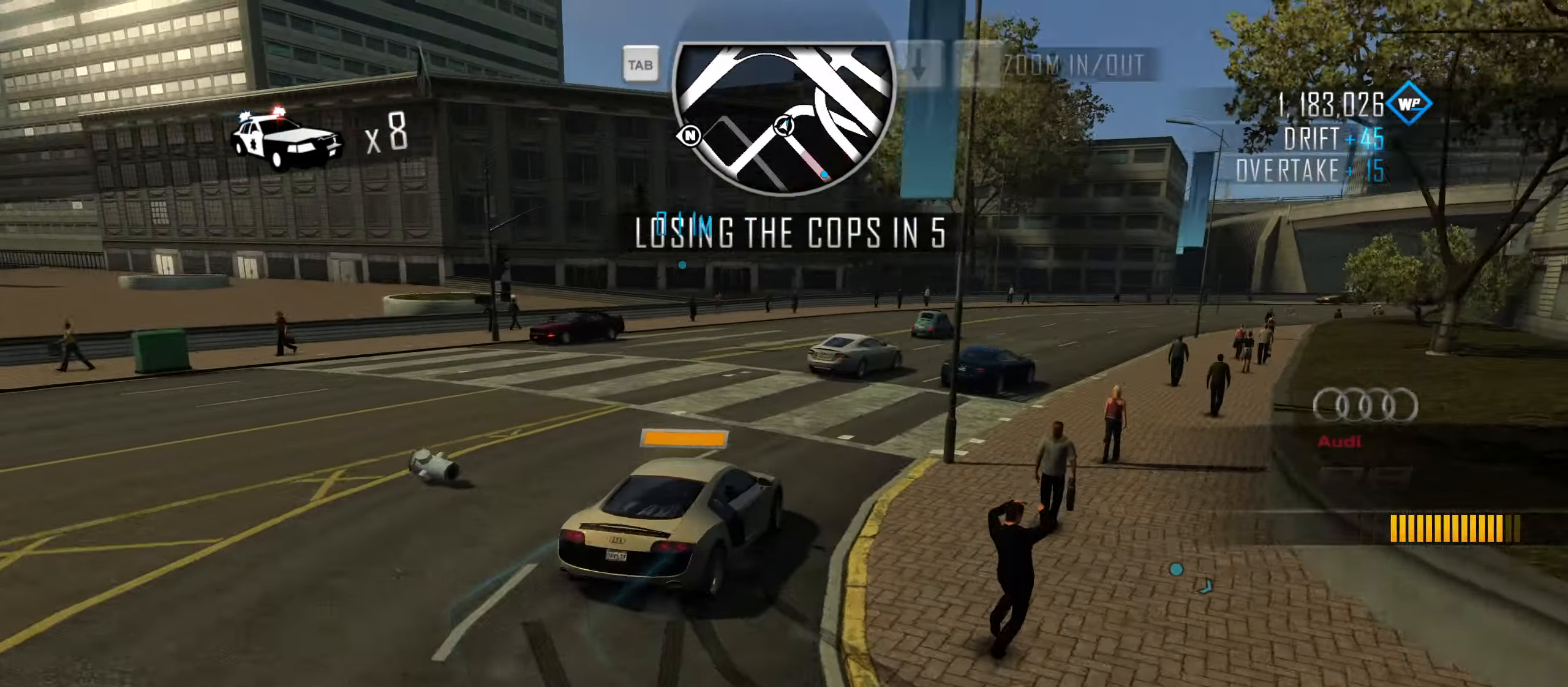
{"keys": ["w"], "events": [[100, "a", "down"], [483, "a", "up"]]}
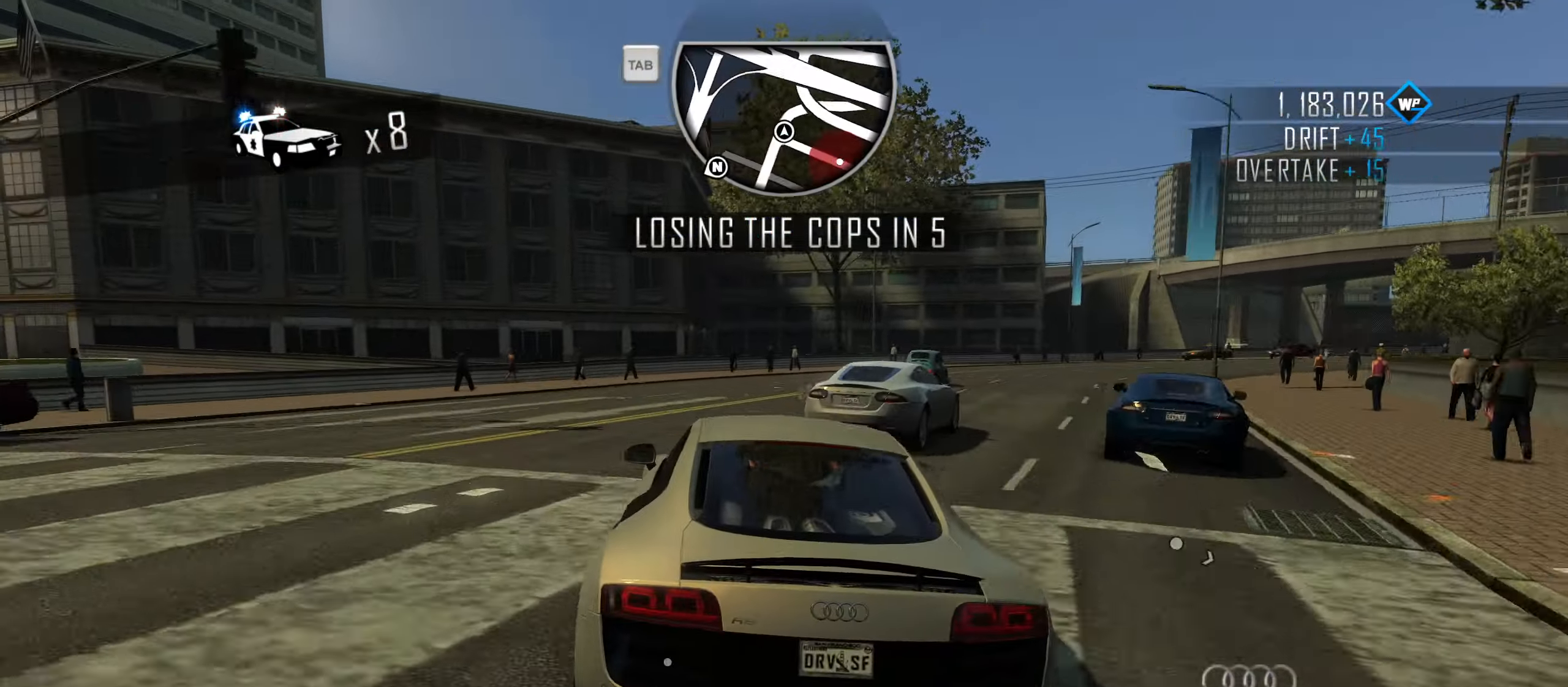
{"keys": ["d", "w"], "events": [[33, "d", "down"]]}
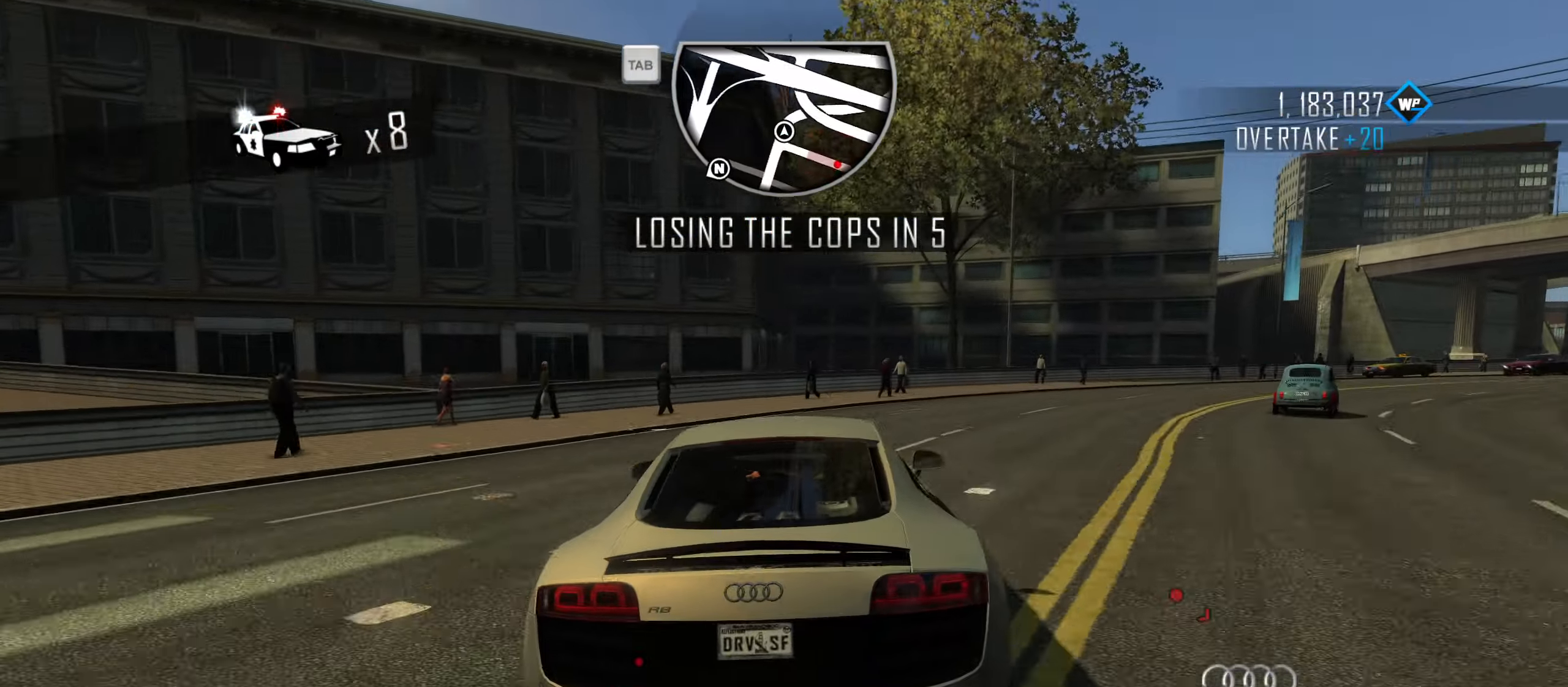
{"keys": ["d"], "events": [[133, "w", "up"]]}
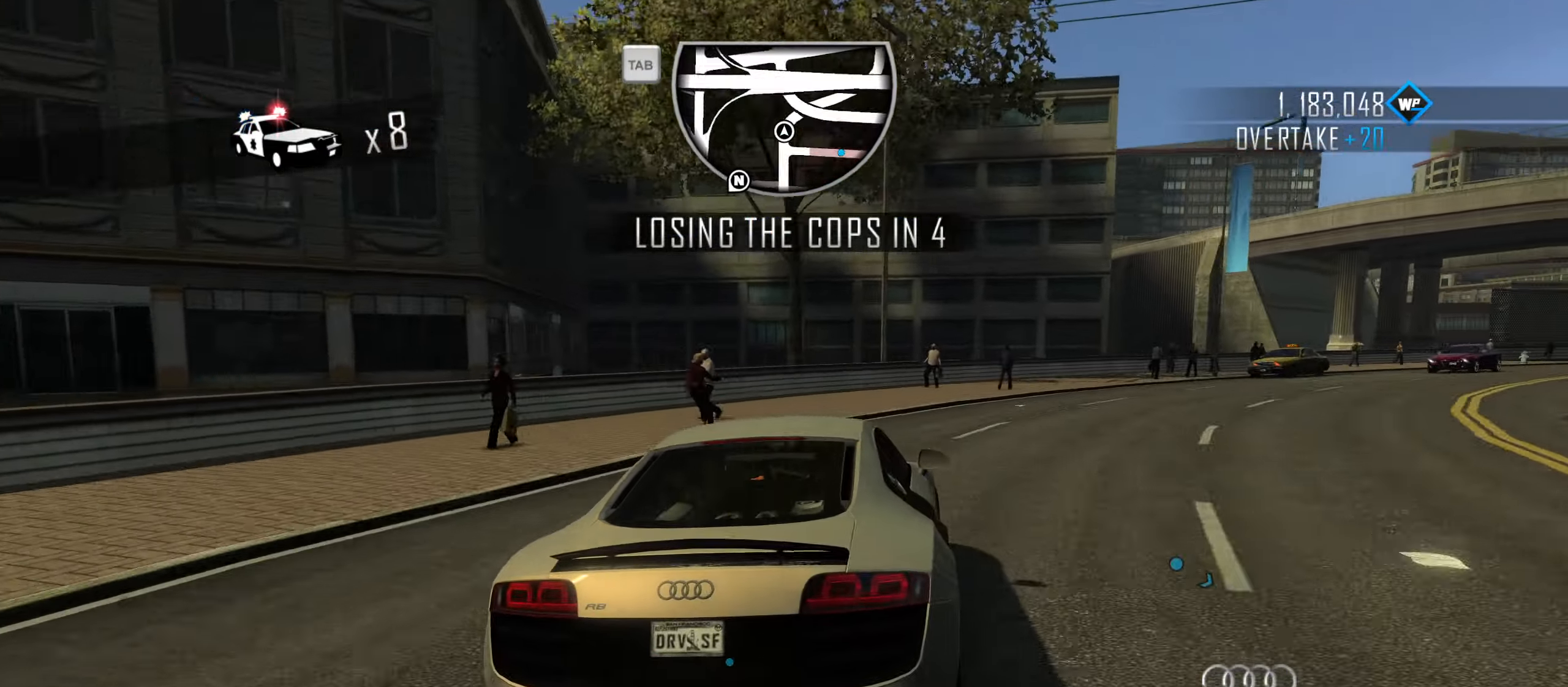
{"keys": ["d", "w"], "events": [[66, "w", "down"]]}